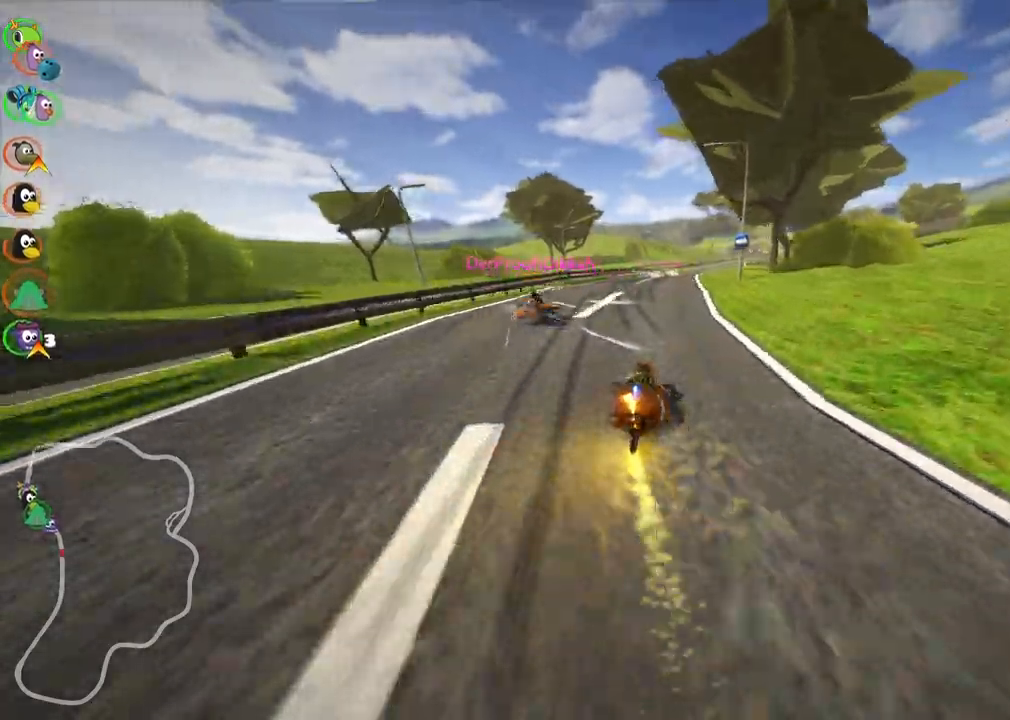
Gameplay with keyboard; each line is a JSON object with the keys held at the frame after it. "events" lists presses ("down") and releases ("up") of ".", "/", "alt_r", "b", "c", "comma", "ctrl_r", "d", "down", "f", "g", "h", "j", "k", "l", "left", "m", "n", "quote", "return", "right", "semicolon", "shift_r", "space", "super", "up" and "v" between this image and that frame as [ms after this image, input, new state], when the widget could be followed in between. No other keys are recorded. Mouse input is not recorded.
{"keys": ["m", "right", "up"], "events": [[33, "n", "up"], [217, "left", "up"], [367, "m", "down"], [367, "right", "down"]]}
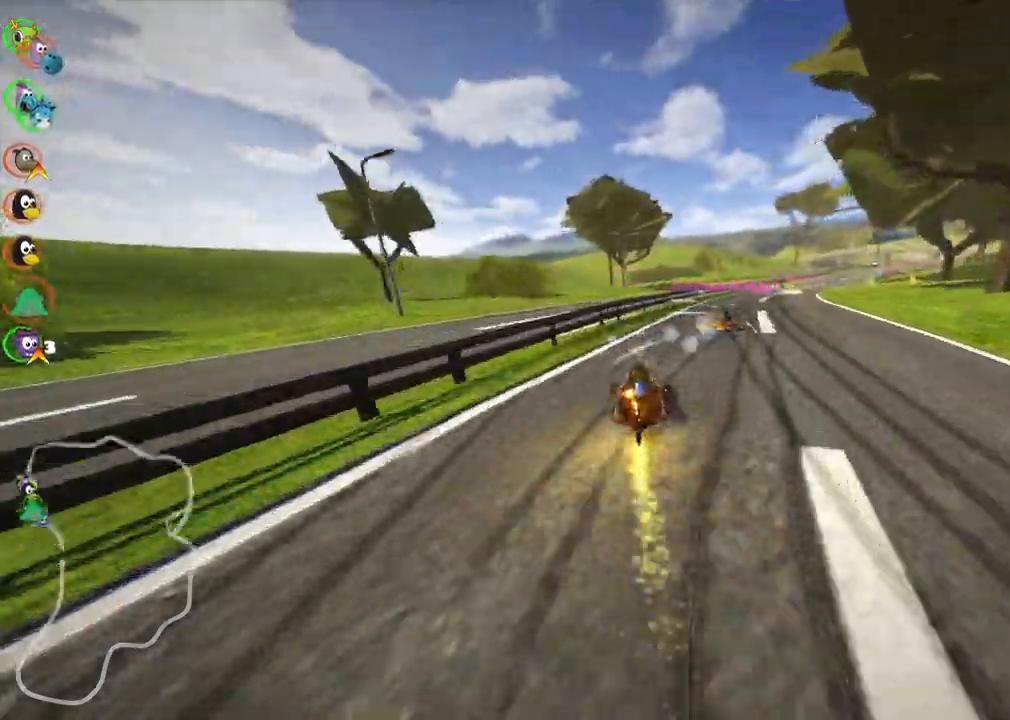
{"keys": ["up"]}
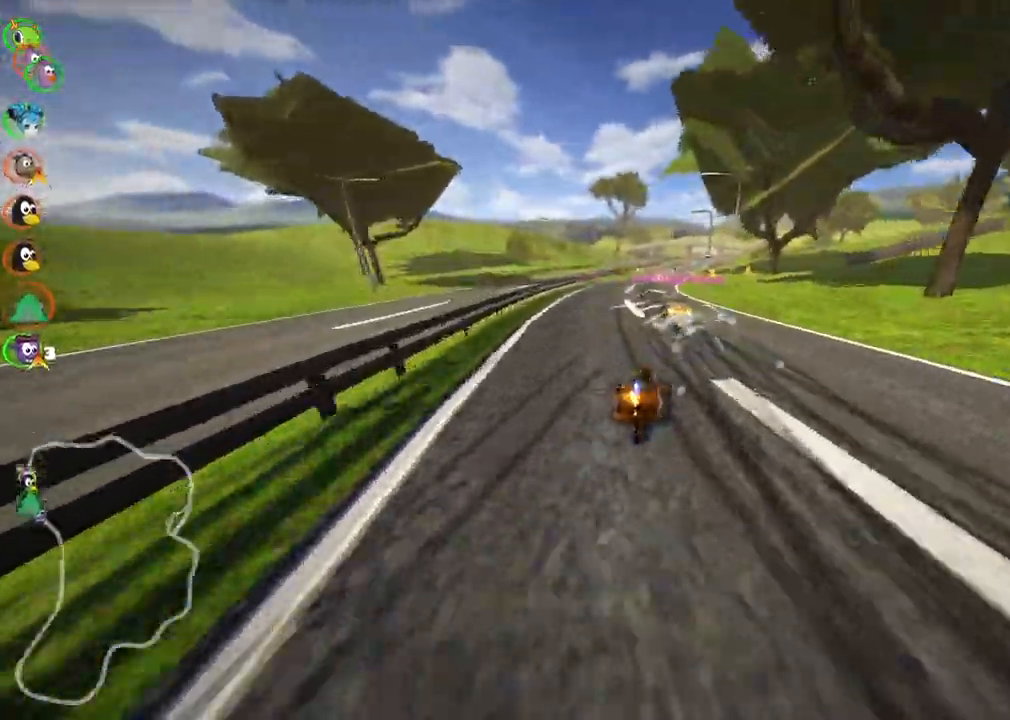
{"keys": ["up"]}
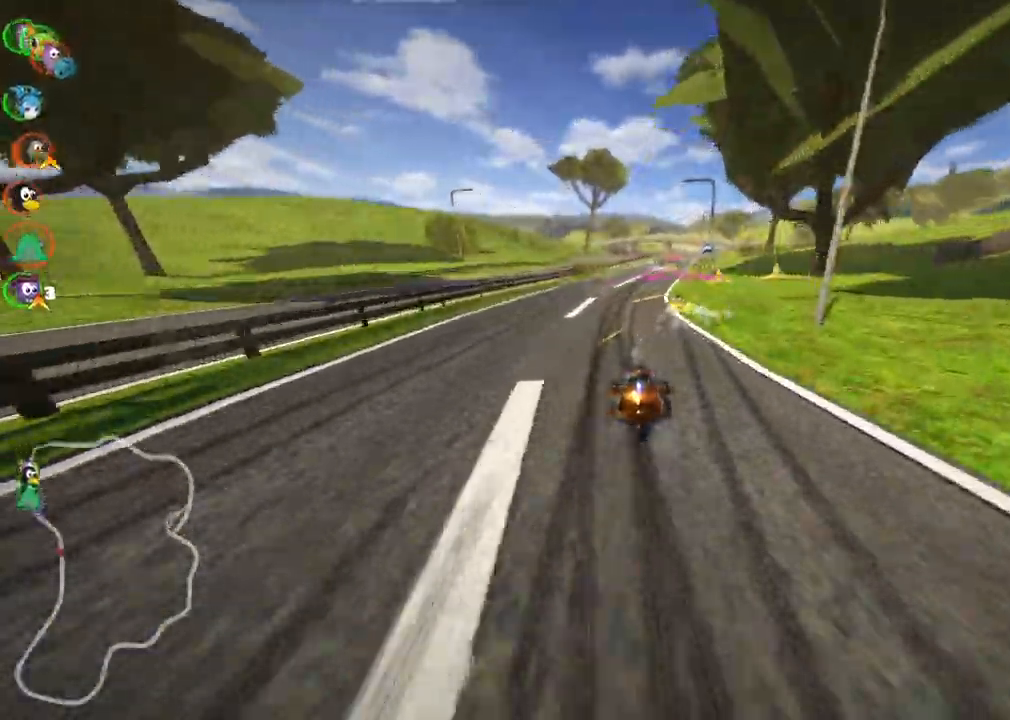
{"keys": ["up"], "events": []}
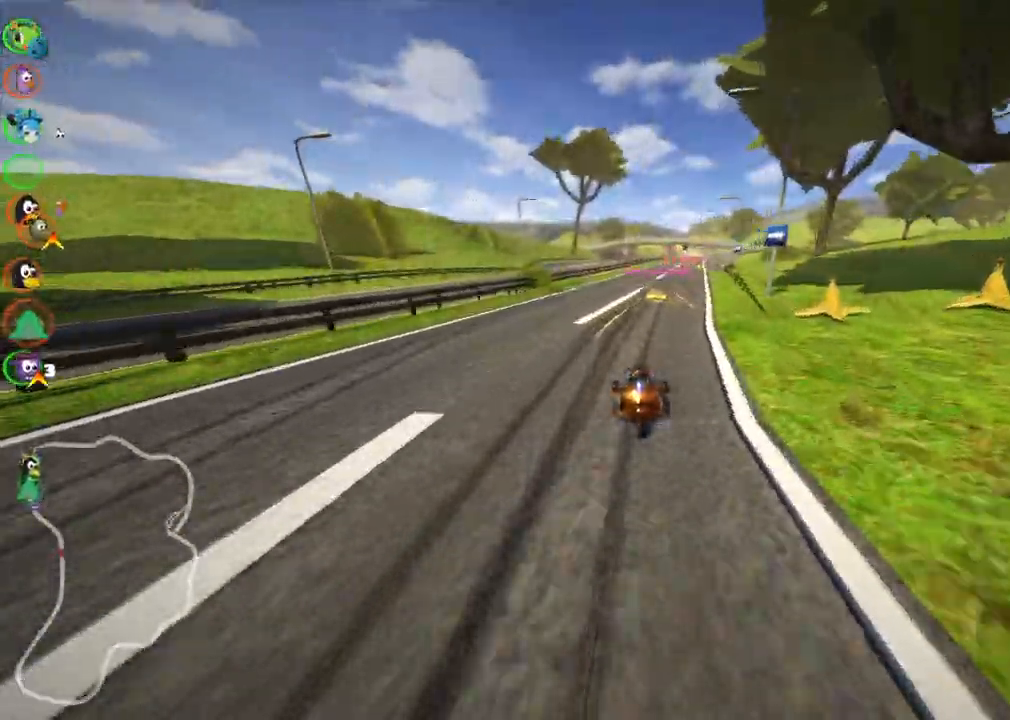
{"keys": ["down"]}
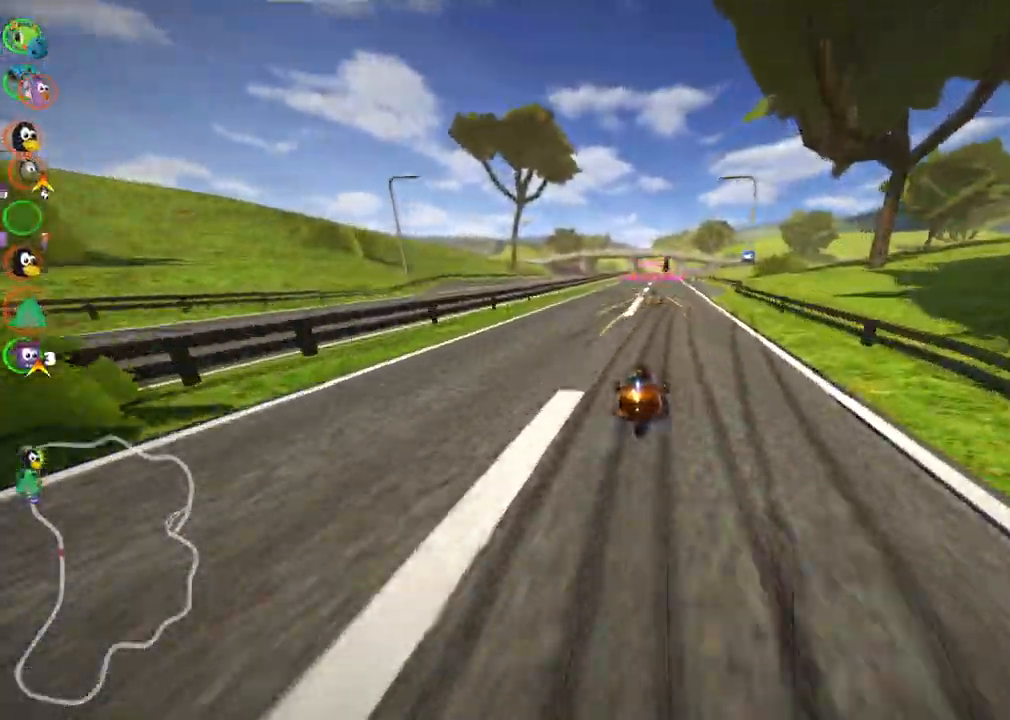
{"keys": ["down"]}
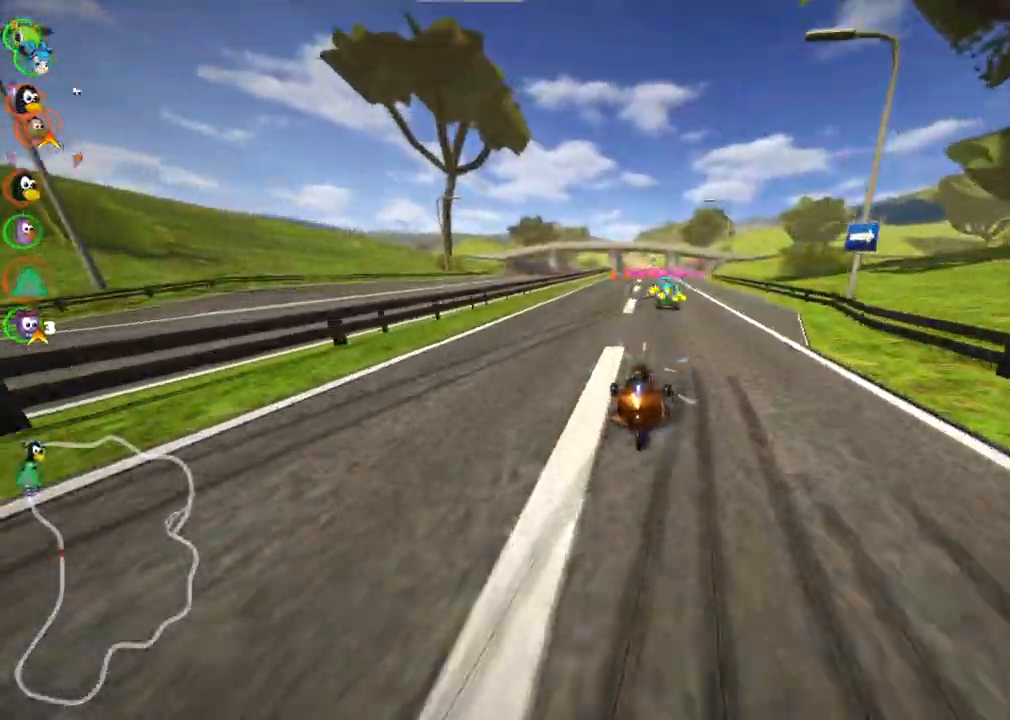
{"keys": ["m", "right", "up"], "events": [[233, "down", "up"], [417, "right", "down"], [417, "up", "down"], [467, "m", "down"]]}